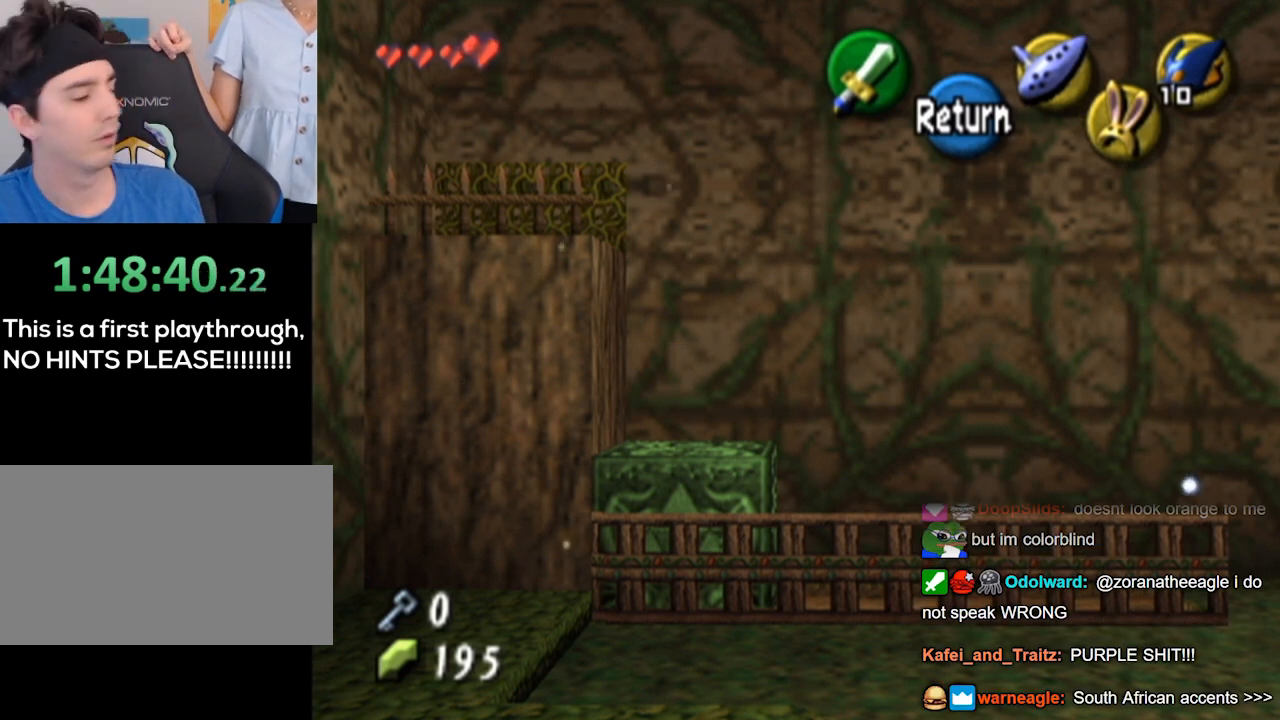
Gameplay with a controller (Nintendo layout); each line is a JSON object with the inputs held at the frame after it. "events" lists button and stick changes between this image and that frame as [ms after this image, input, new state], when the widget could be followed in between. Not read: L3 R3.
{"buttons": [], "left_stick": "center", "right_stick": "down", "events": [[500, "right_stick", "down"]]}
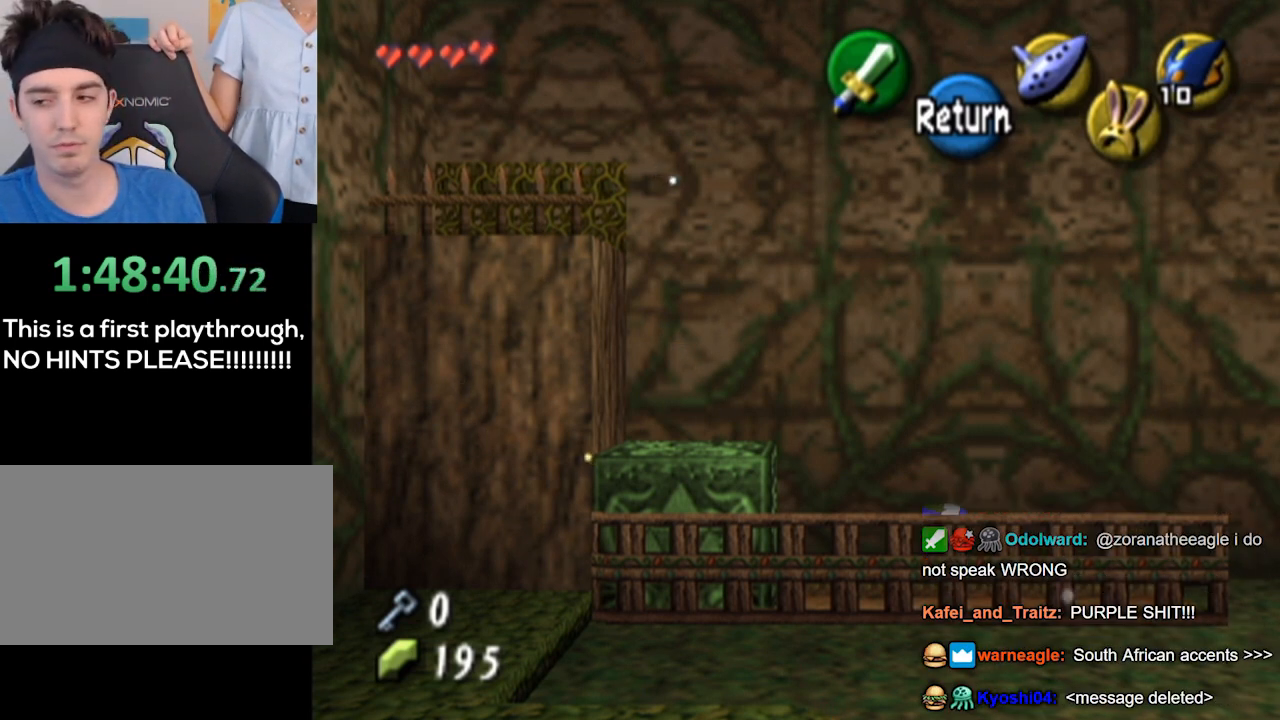
{"buttons": [], "left_stick": "center", "right_stick": "center", "events": [[33, "right_stick", "center"]]}
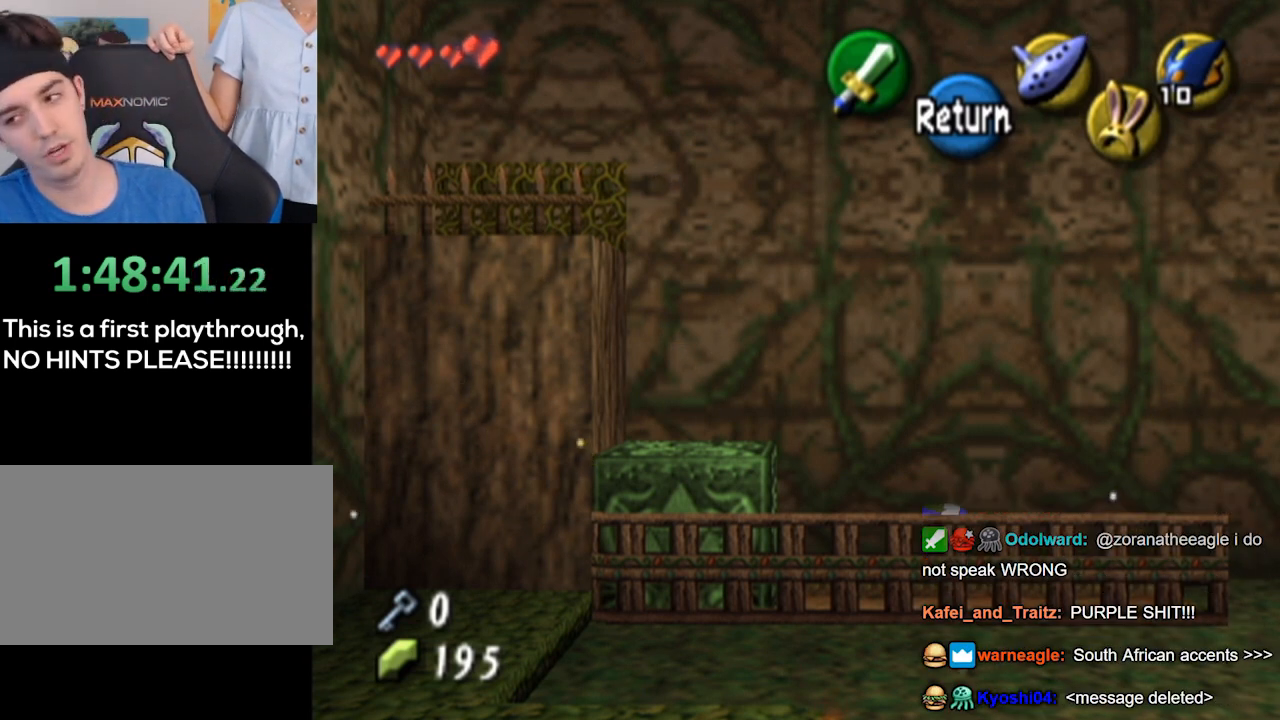
{"buttons": [], "left_stick": "center", "right_stick": "center", "events": []}
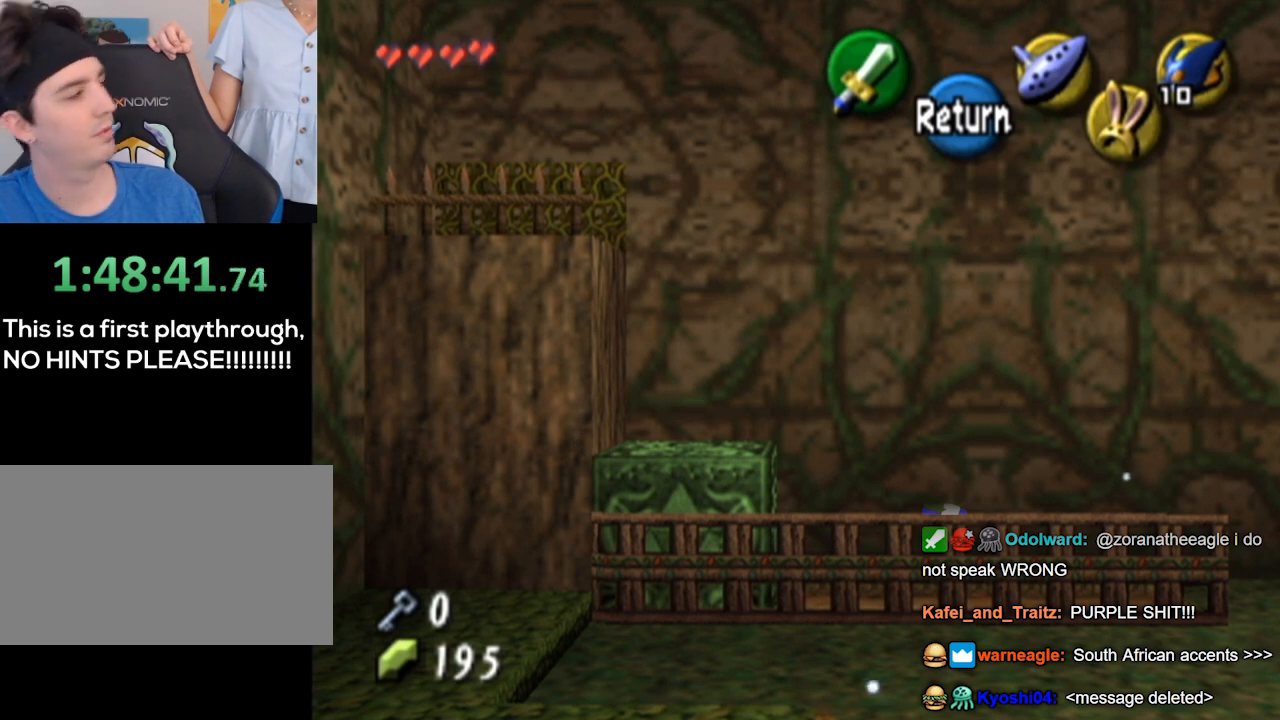
{"buttons": [], "left_stick": "center", "right_stick": "center", "events": []}
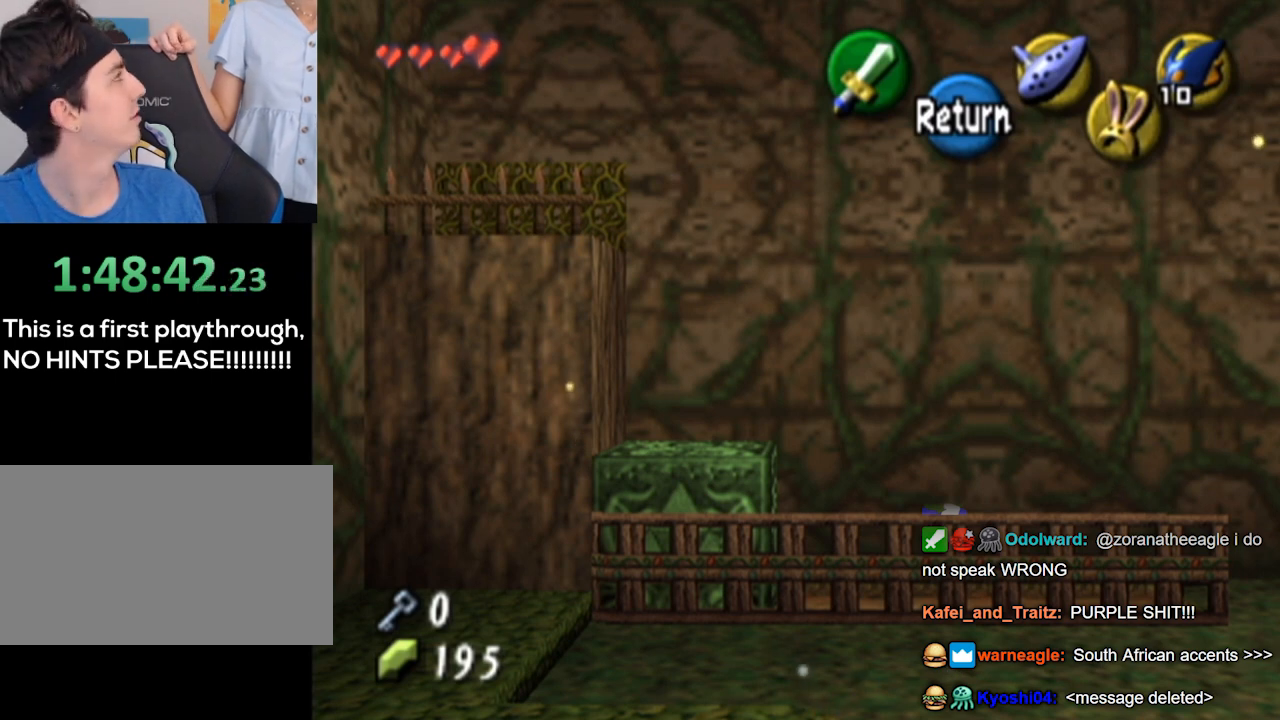
{"buttons": [], "left_stick": "center", "right_stick": "center", "events": []}
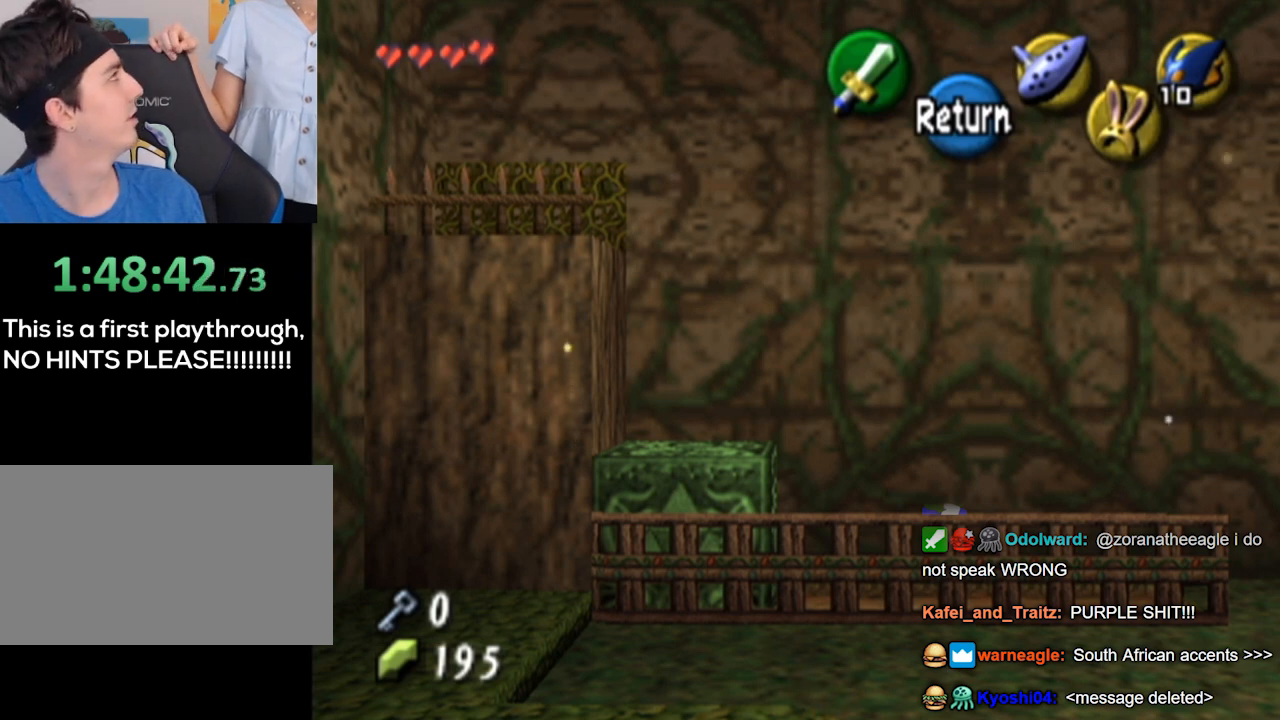
{"buttons": [], "left_stick": "center", "right_stick": "center", "events": []}
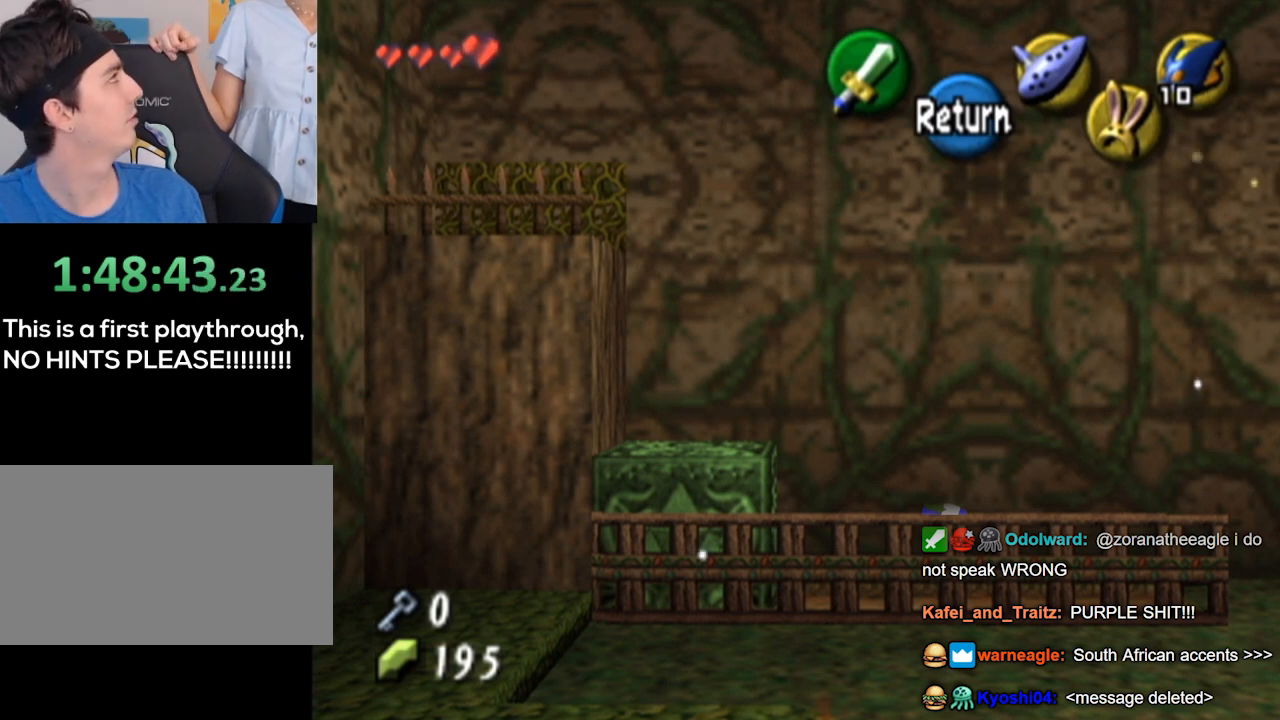
{"buttons": [], "left_stick": "center", "right_stick": "center", "events": []}
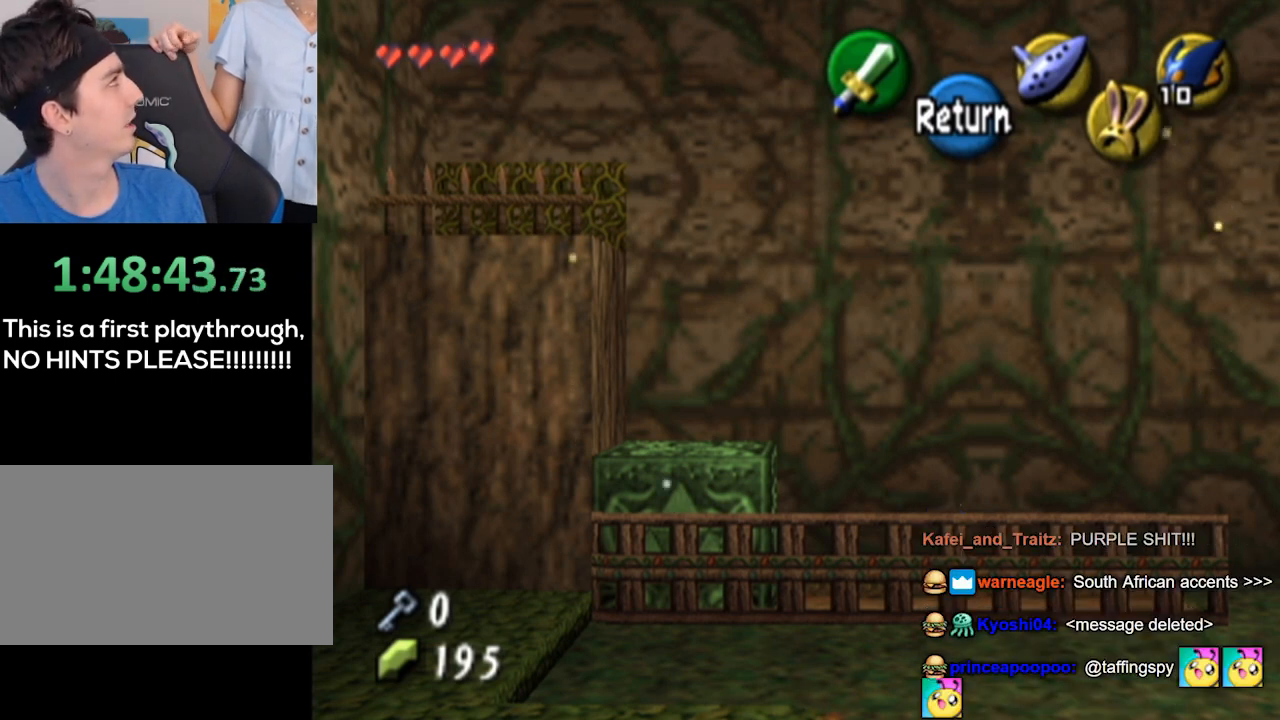
{"buttons": [], "left_stick": "center", "right_stick": "center", "events": []}
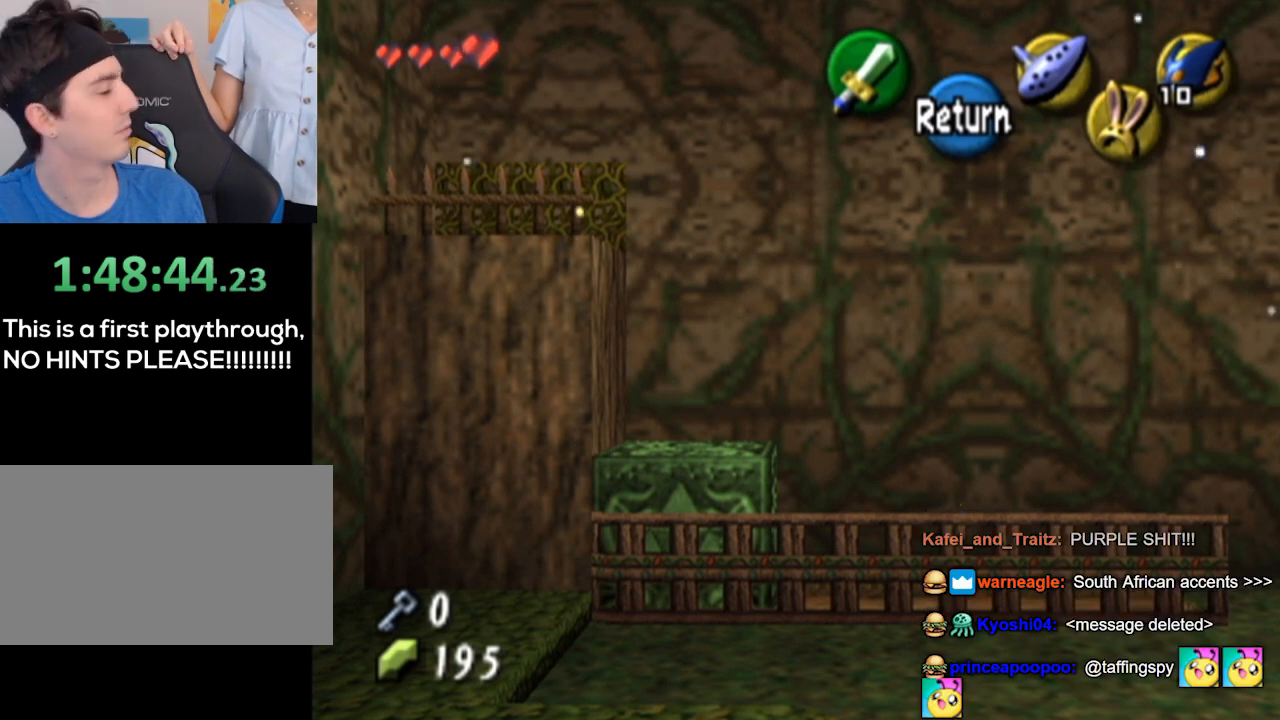
{"buttons": [], "left_stick": "left", "right_stick": "center", "events": [[233, "left_stick", "right"], [300, "left_stick", "center"], [500, "left_stick", "left"]]}
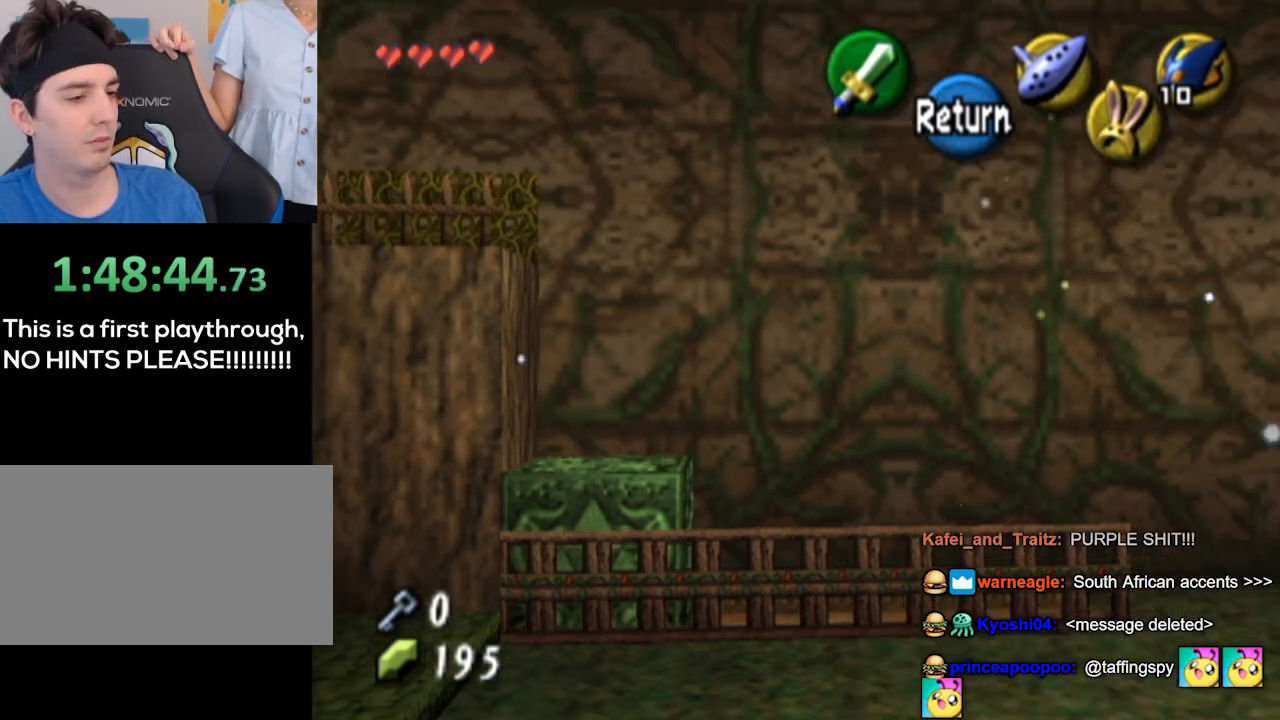
{"buttons": [], "left_stick": "center", "right_stick": "center", "events": [[67, "left_stick", "center"]]}
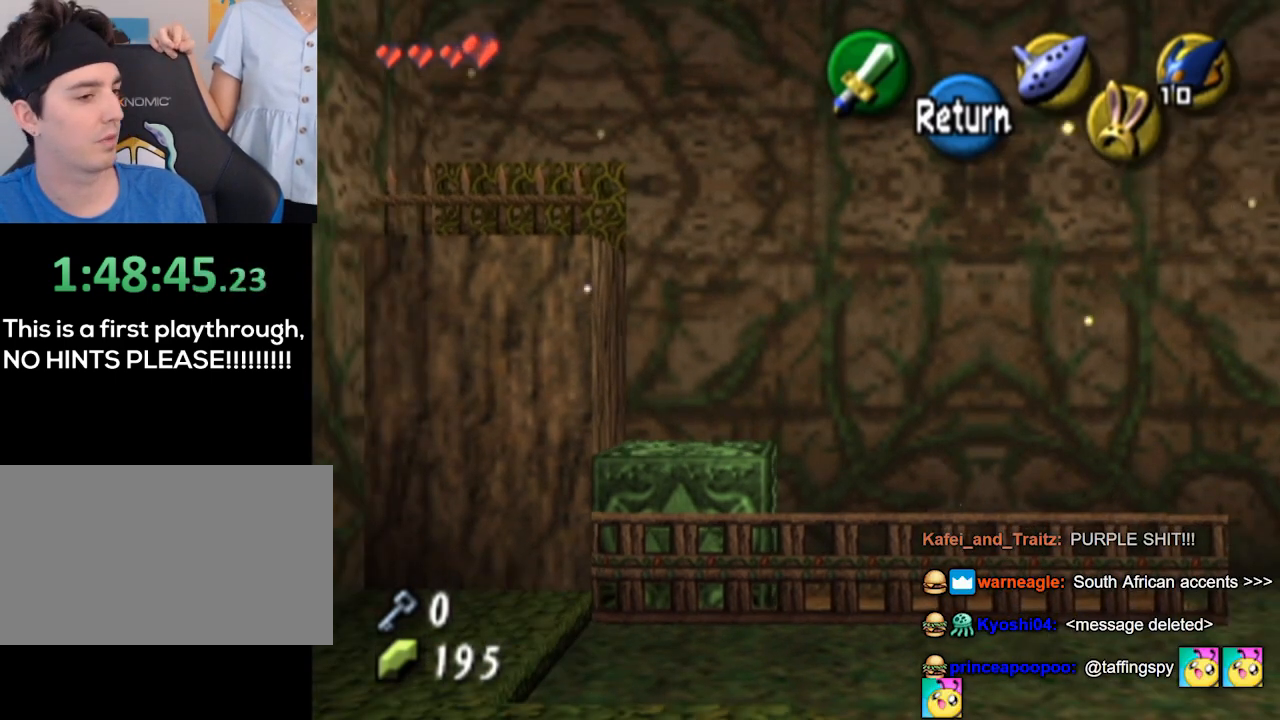
{"buttons": [], "left_stick": "center", "right_stick": "center", "events": []}
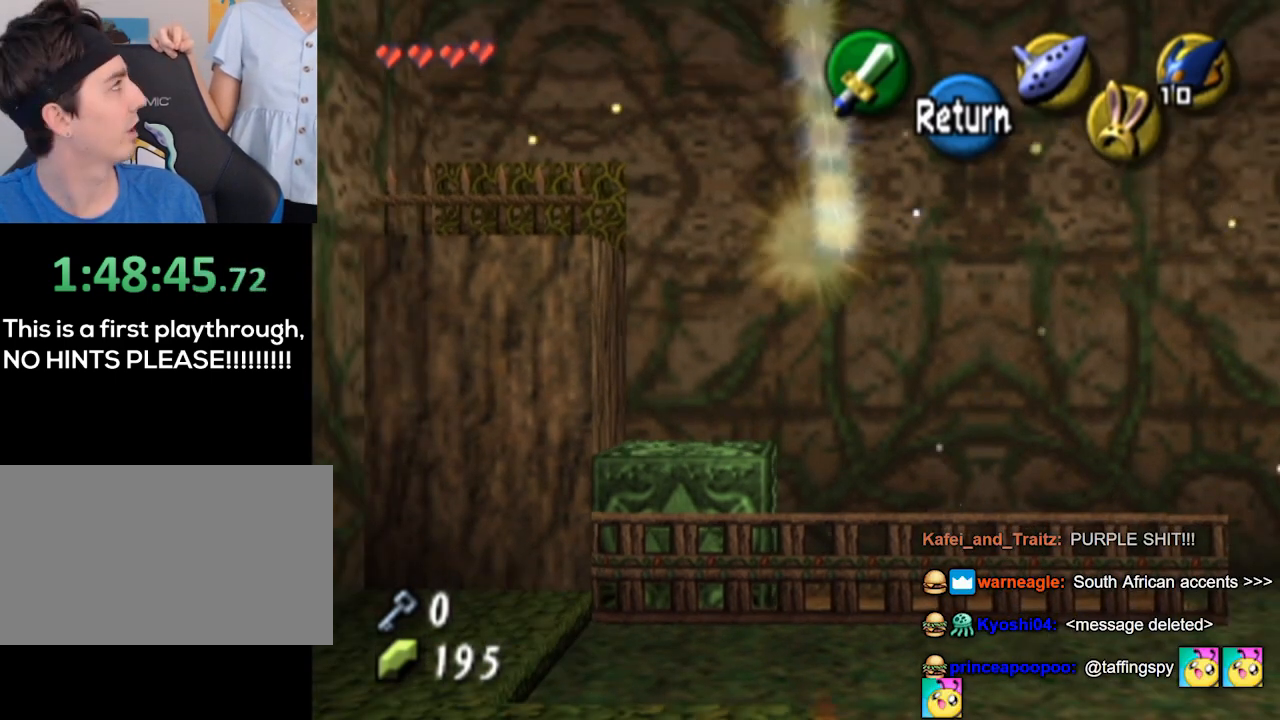
{"buttons": [], "left_stick": "center", "right_stick": "center", "events": []}
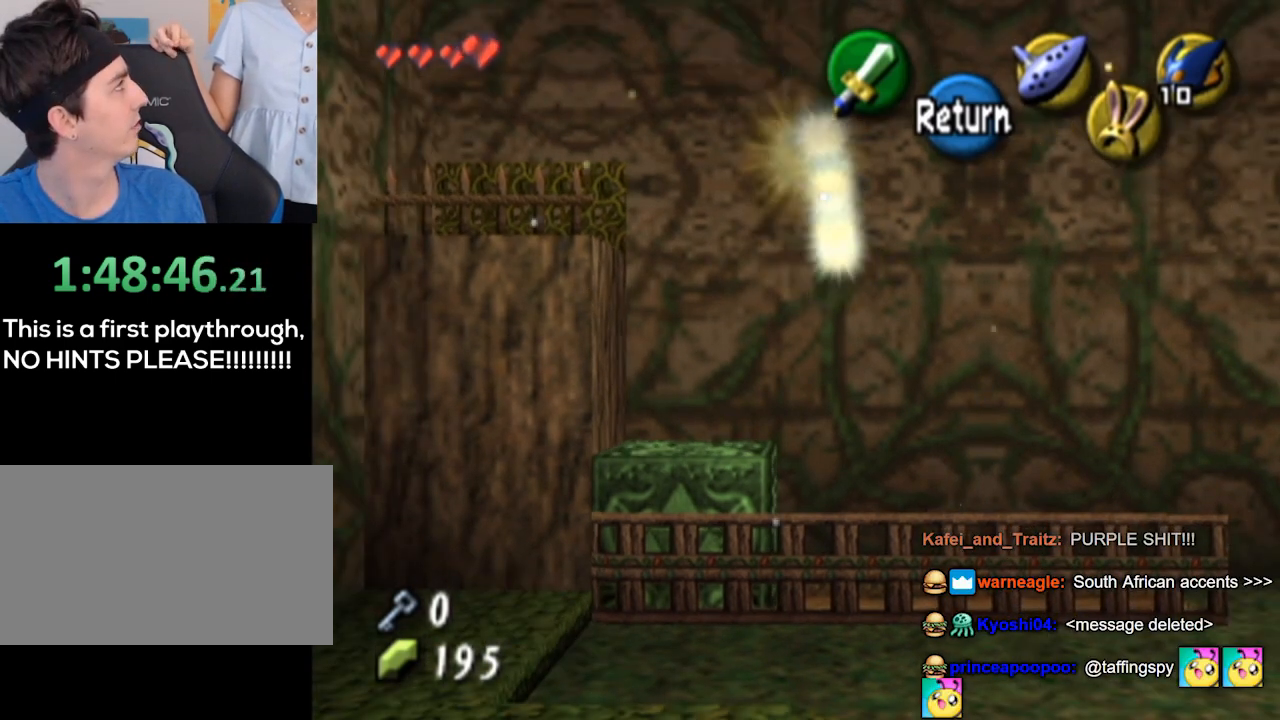
{"buttons": [], "left_stick": "center", "right_stick": "center", "events": []}
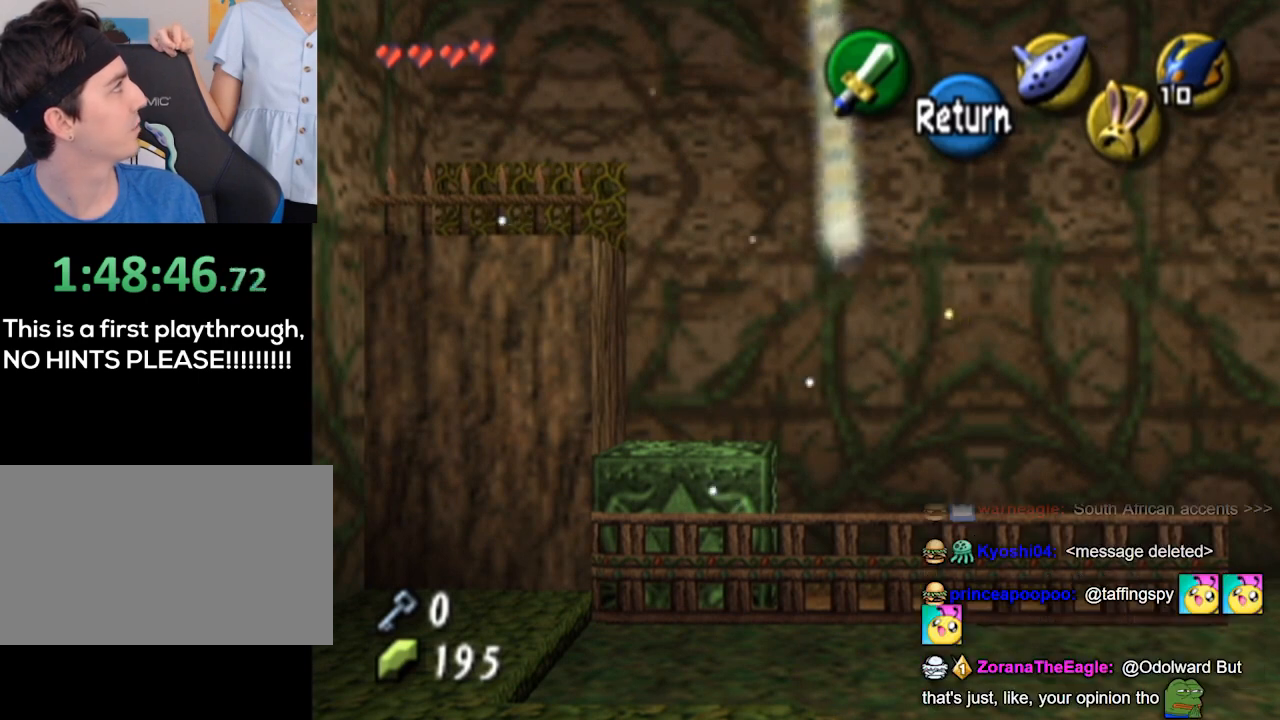
{"buttons": [], "left_stick": "center", "right_stick": "center", "events": []}
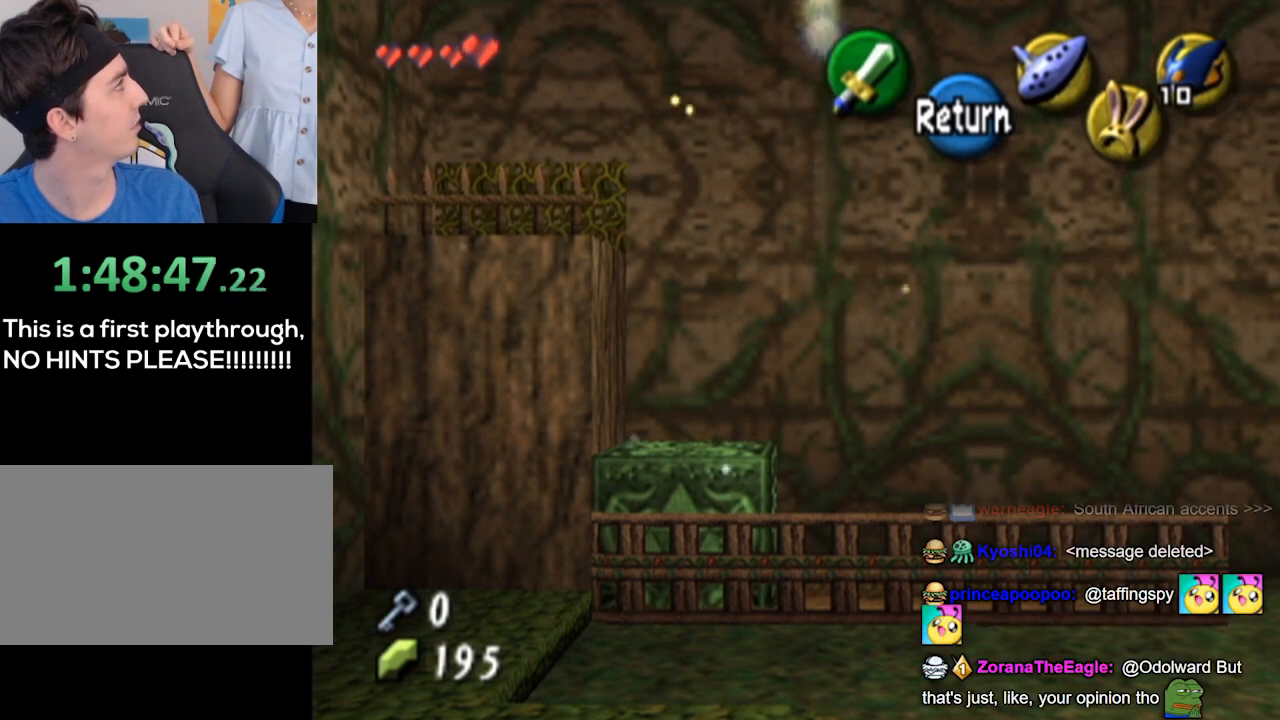
{"buttons": [], "left_stick": "center", "right_stick": "center", "events": []}
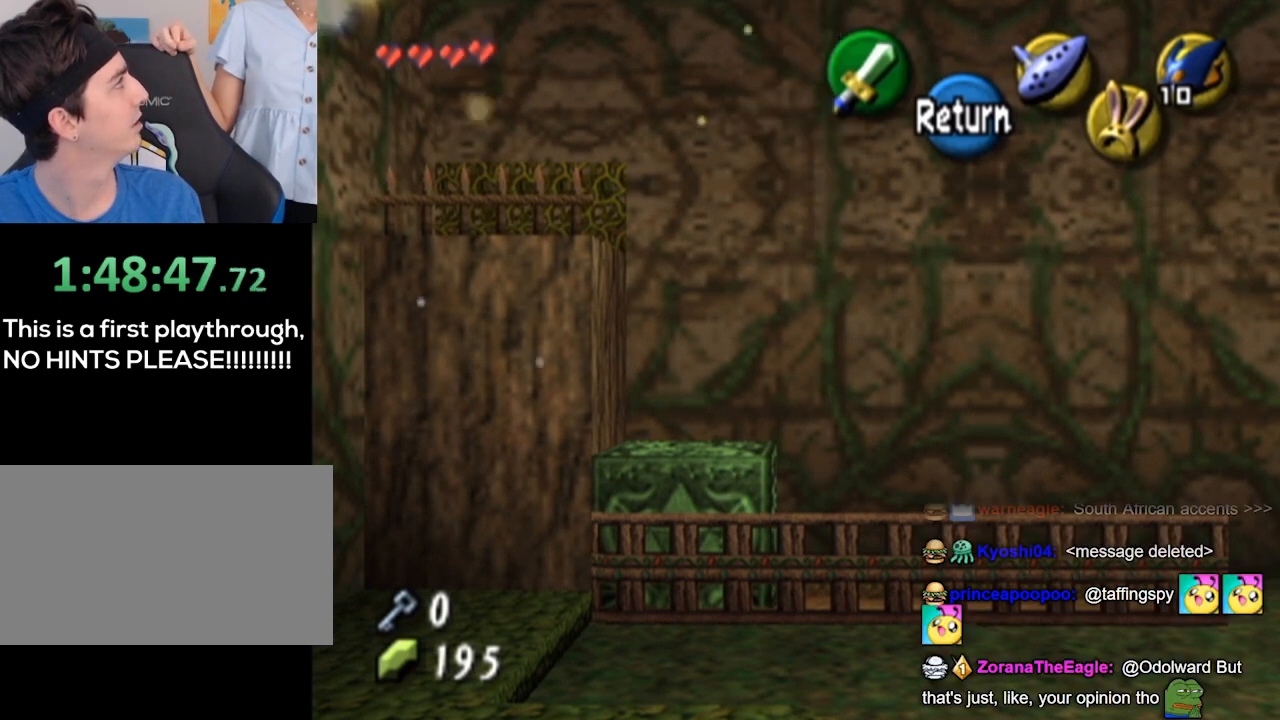
{"buttons": [], "left_stick": "center", "right_stick": "center", "events": []}
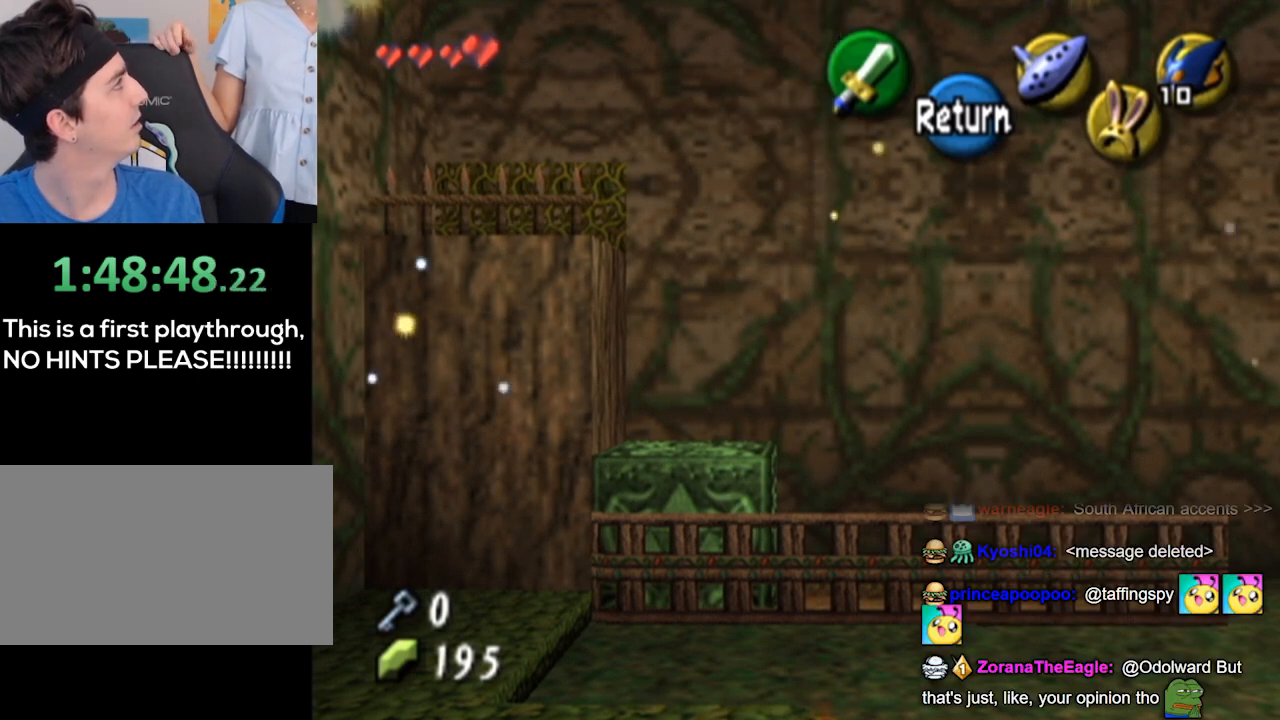
{"buttons": [], "left_stick": "center", "right_stick": "center", "events": []}
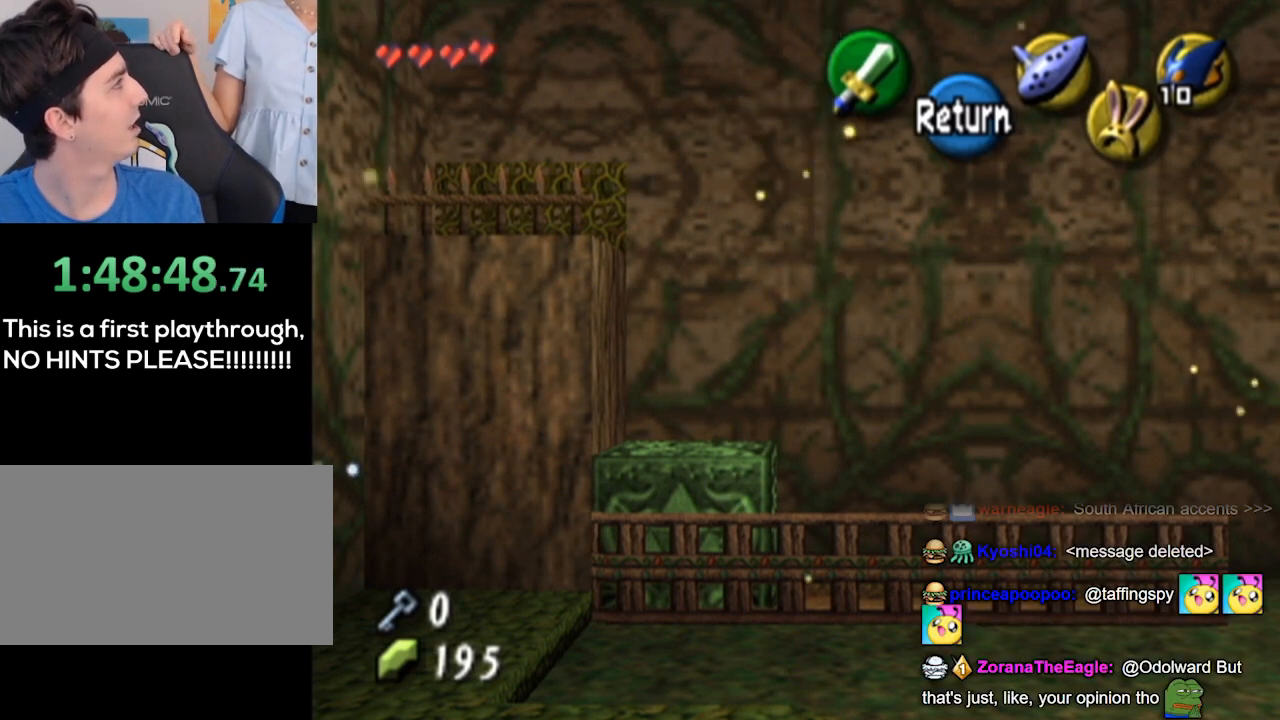
{"buttons": [], "left_stick": "center", "right_stick": "center", "events": []}
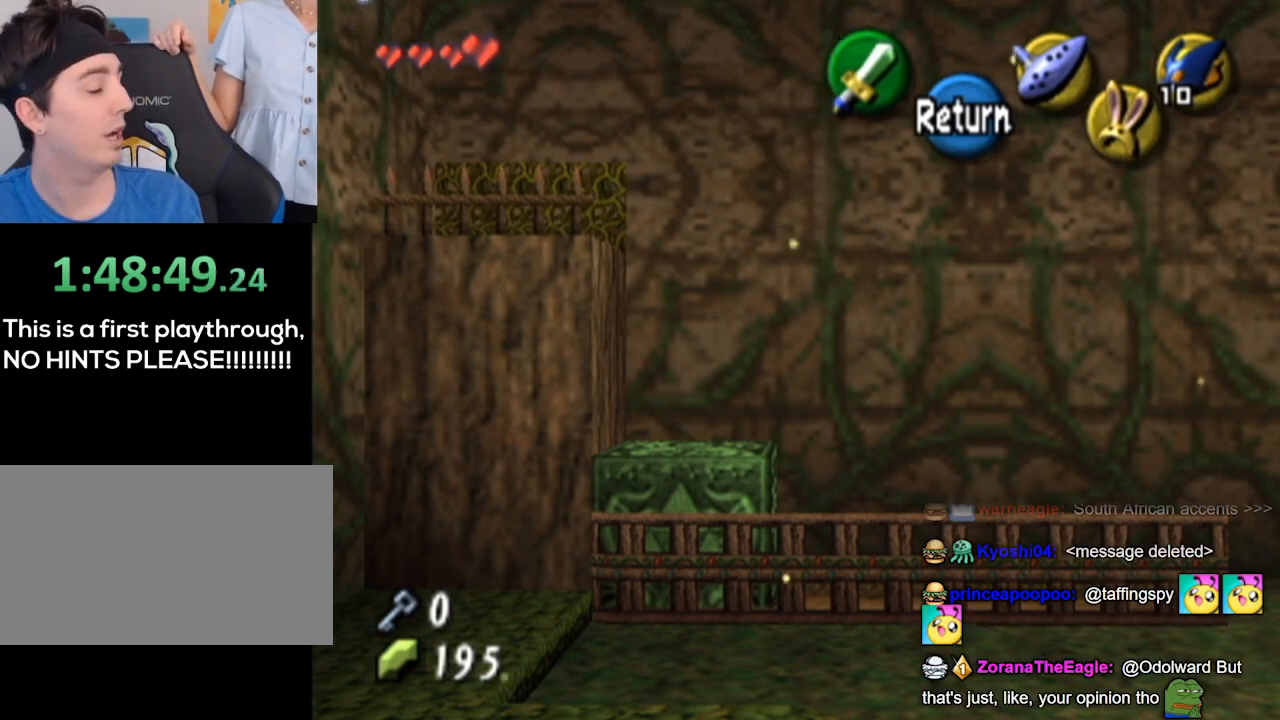
{"buttons": [], "left_stick": "center", "right_stick": "center", "events": []}
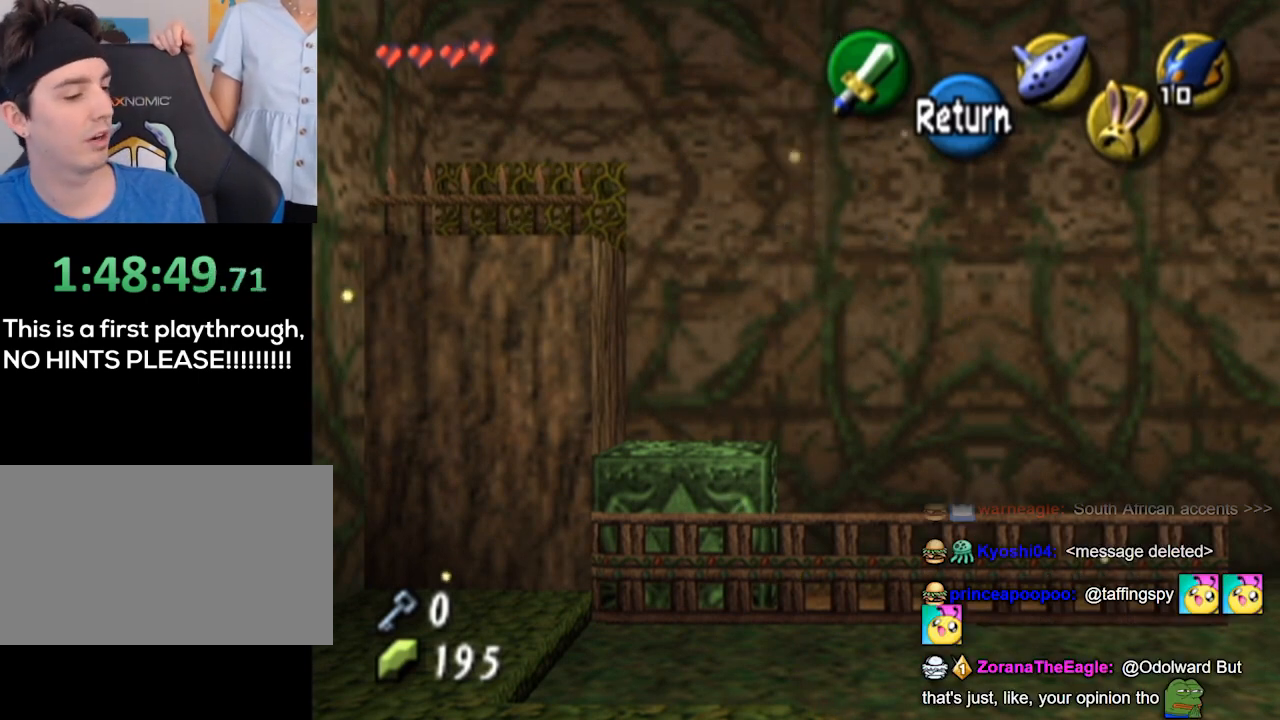
{"buttons": ["A"], "left_stick": "center", "right_stick": "center", "events": [[467, "A", "down"]]}
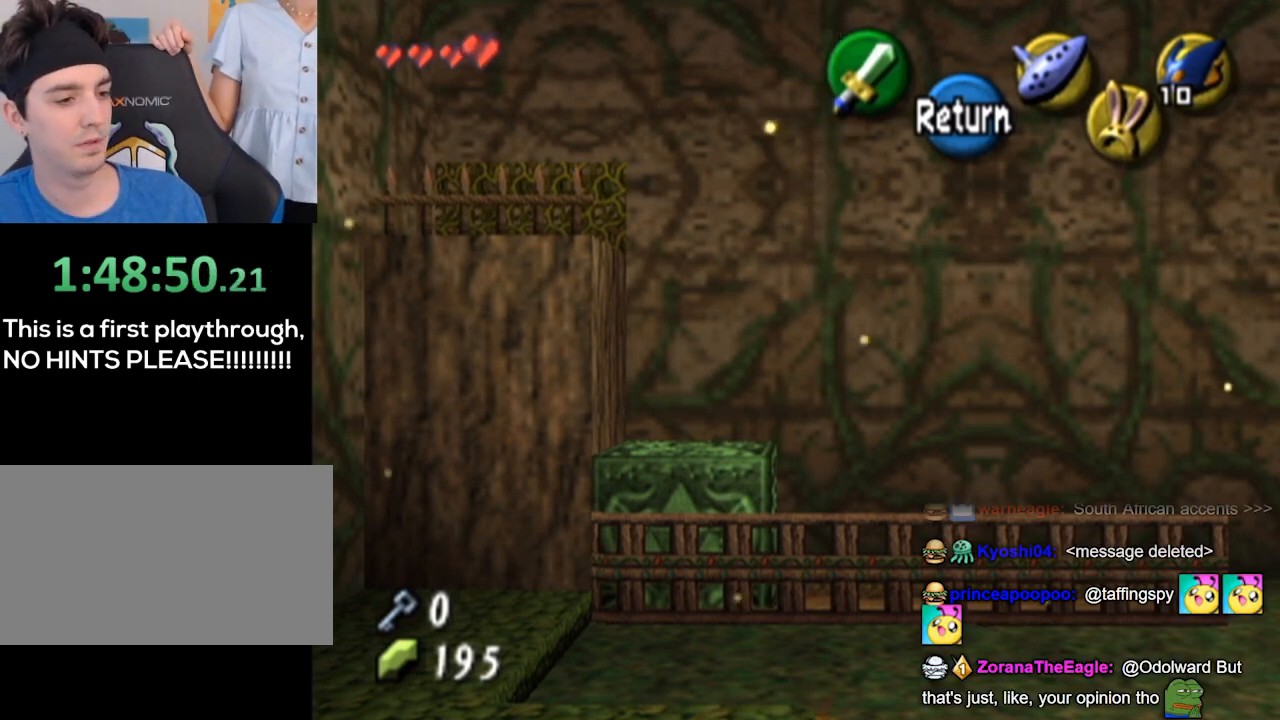
{"buttons": [], "left_stick": "center", "right_stick": "center", "events": [[67, "A", "up"]]}
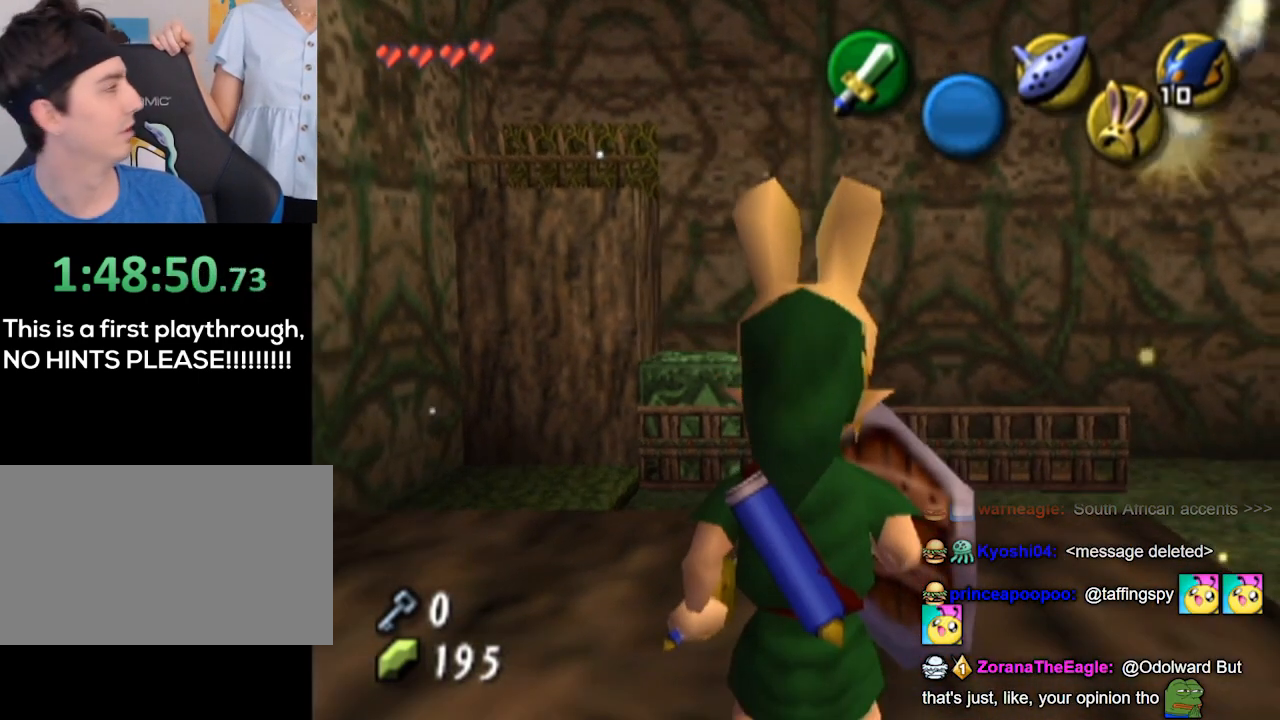
{"buttons": [], "left_stick": "center", "right_stick": "center", "events": []}
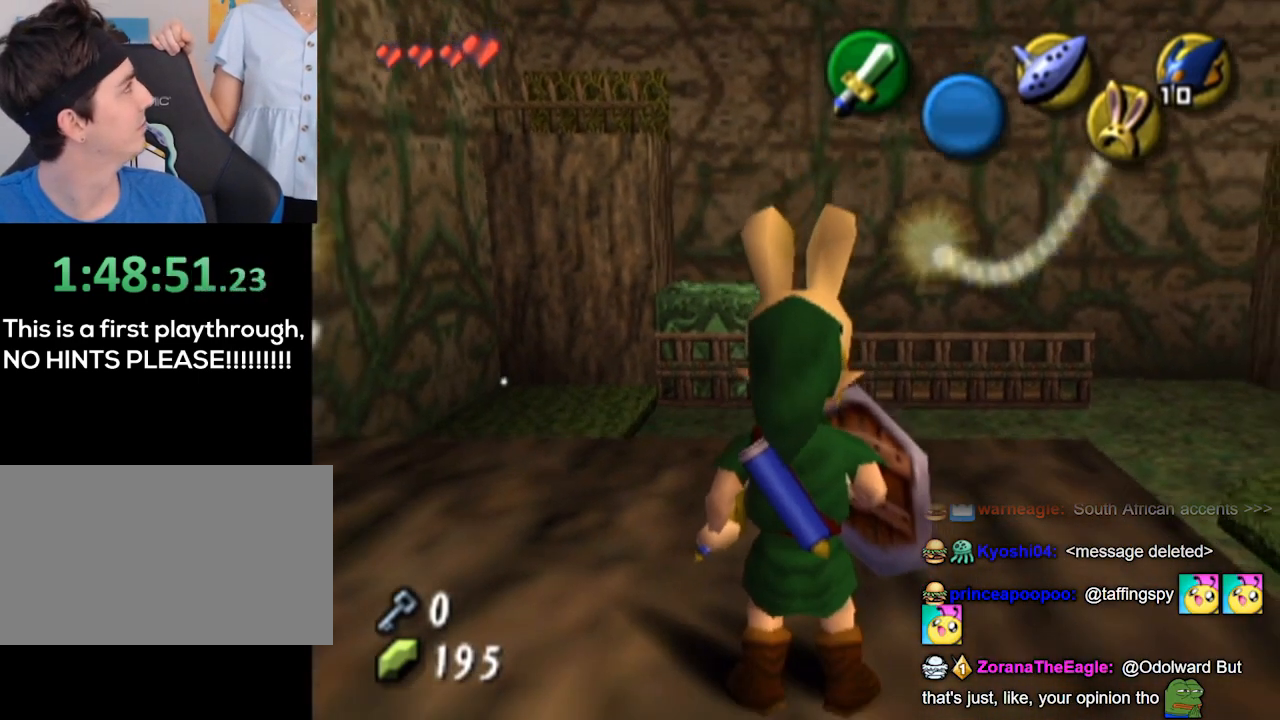
{"buttons": [], "left_stick": "center", "right_stick": "center", "events": []}